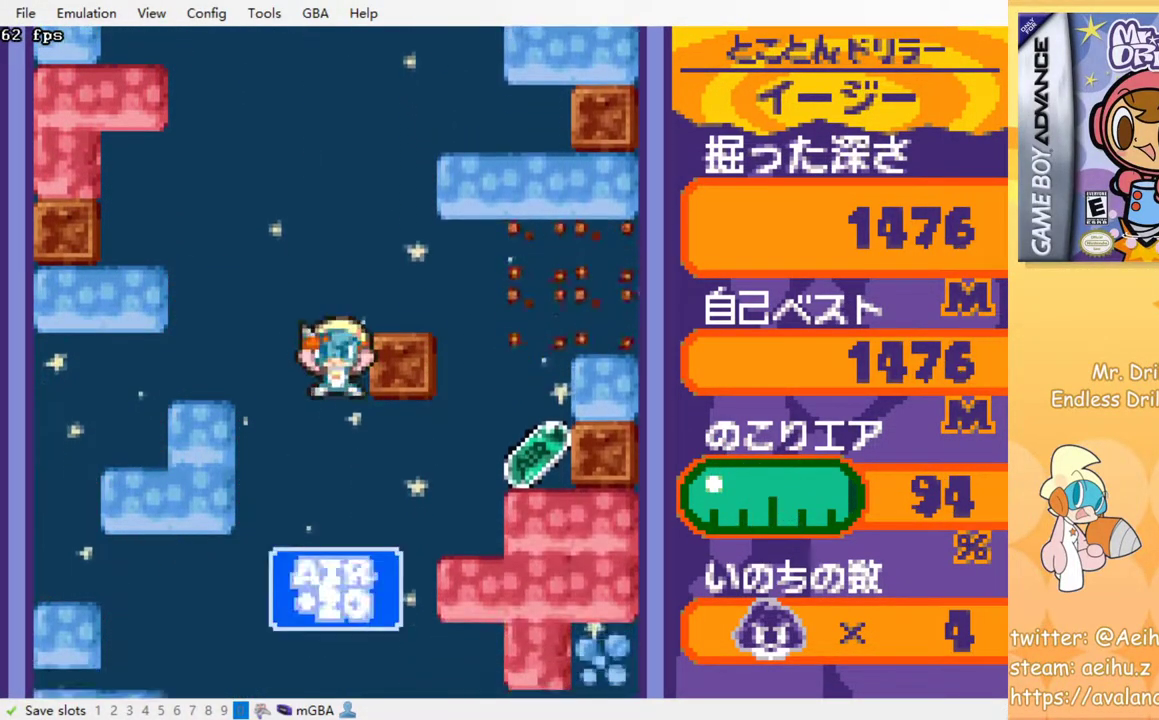
Gameplay with a controller (PlayStation layout); each line is a JSON object with the inputs held at the frame after it. "events" lists button and stick changes between this image and that frame as [ms after this image, input, new state], when the widget could be followed in between. Not read: DPAD_DOWN left_stick right_stick.
{"buttons": [], "events": []}
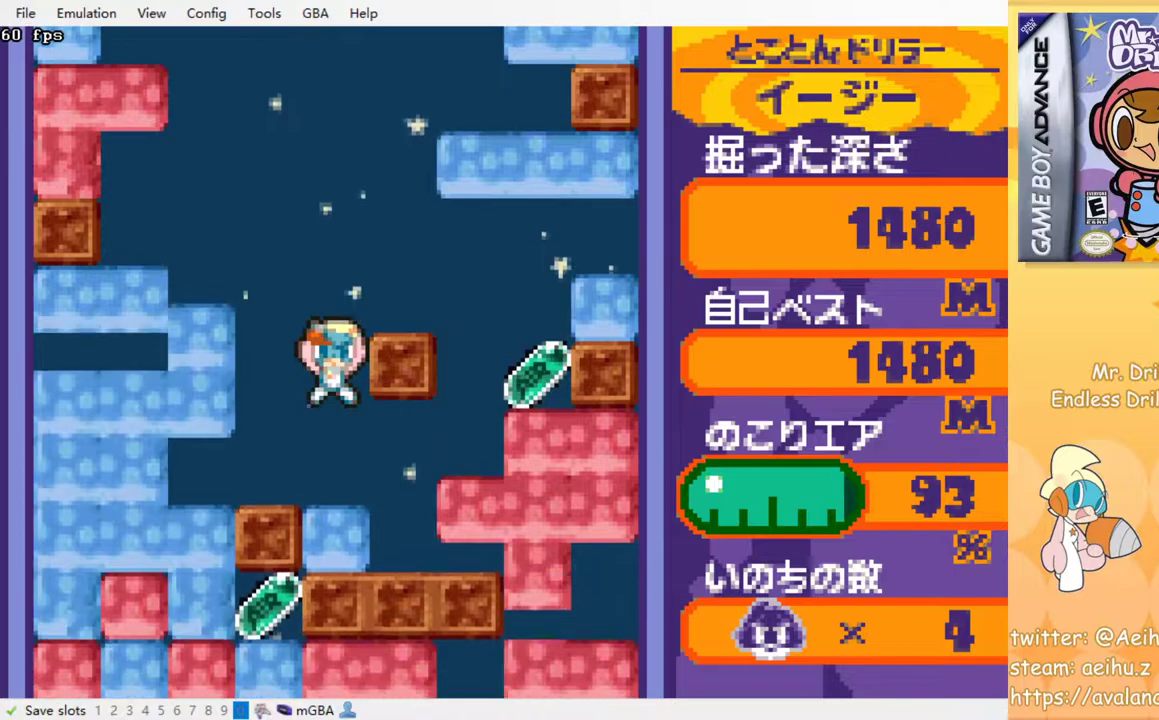
{"buttons": [], "events": []}
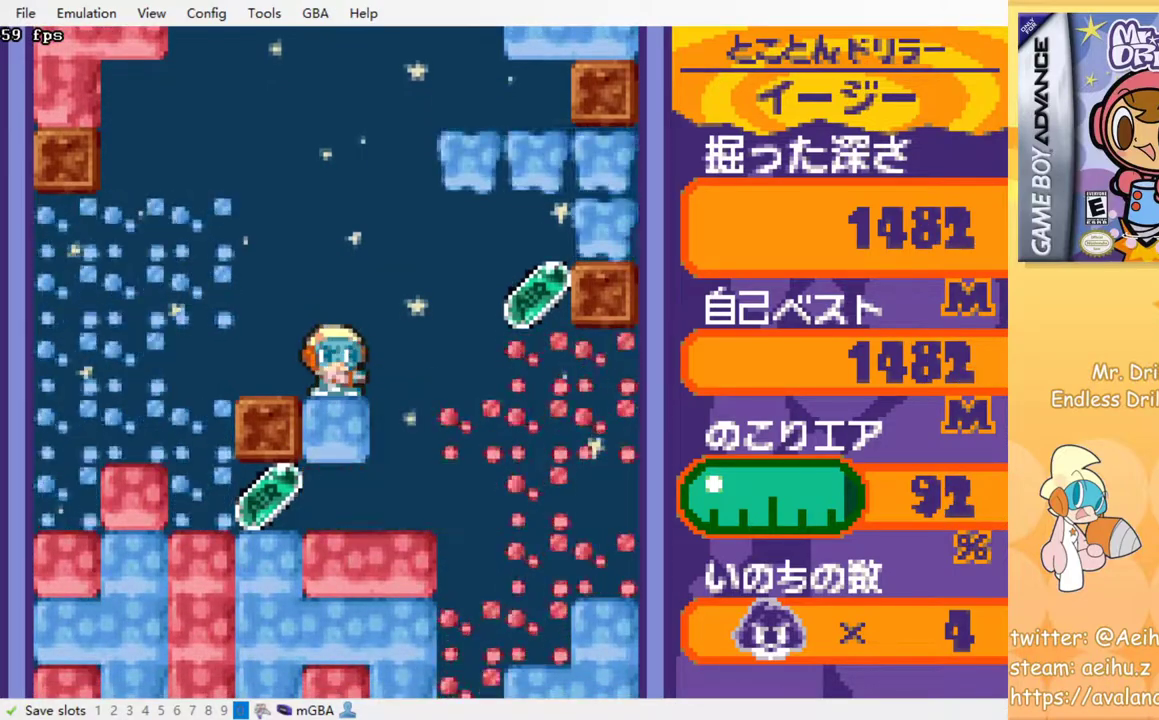
{"buttons": [], "events": []}
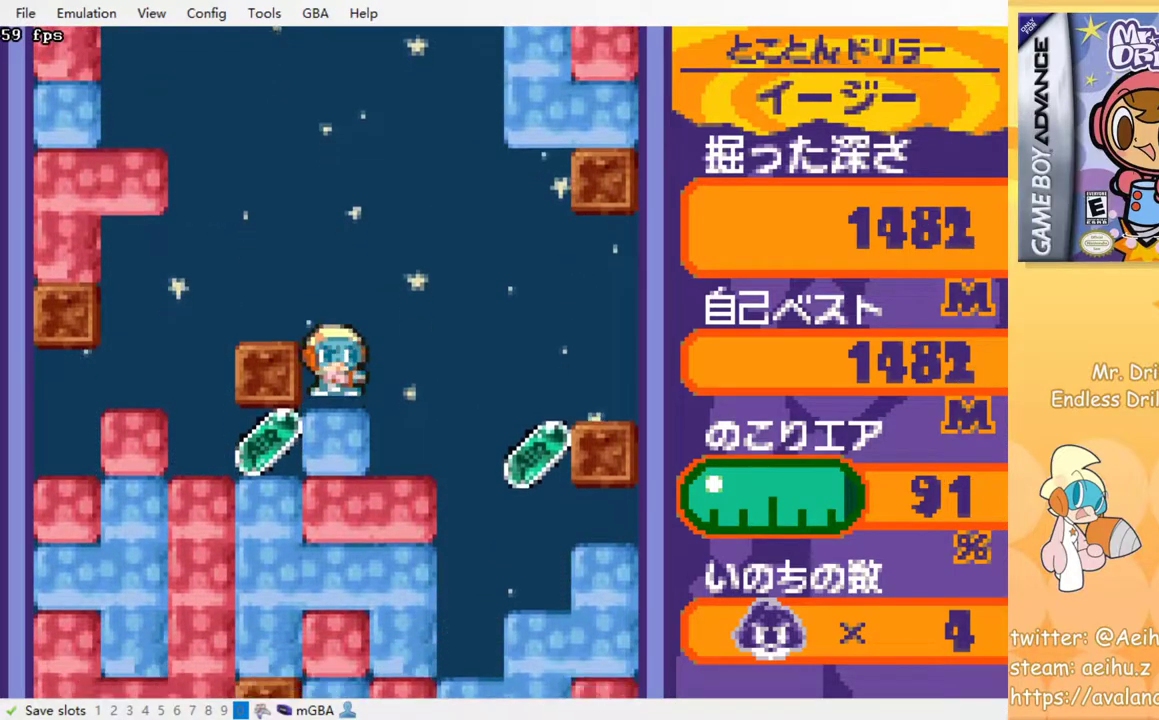
{"buttons": [], "events": [[250, "SQUARE", "down"], [367, "SQUARE", "up"]]}
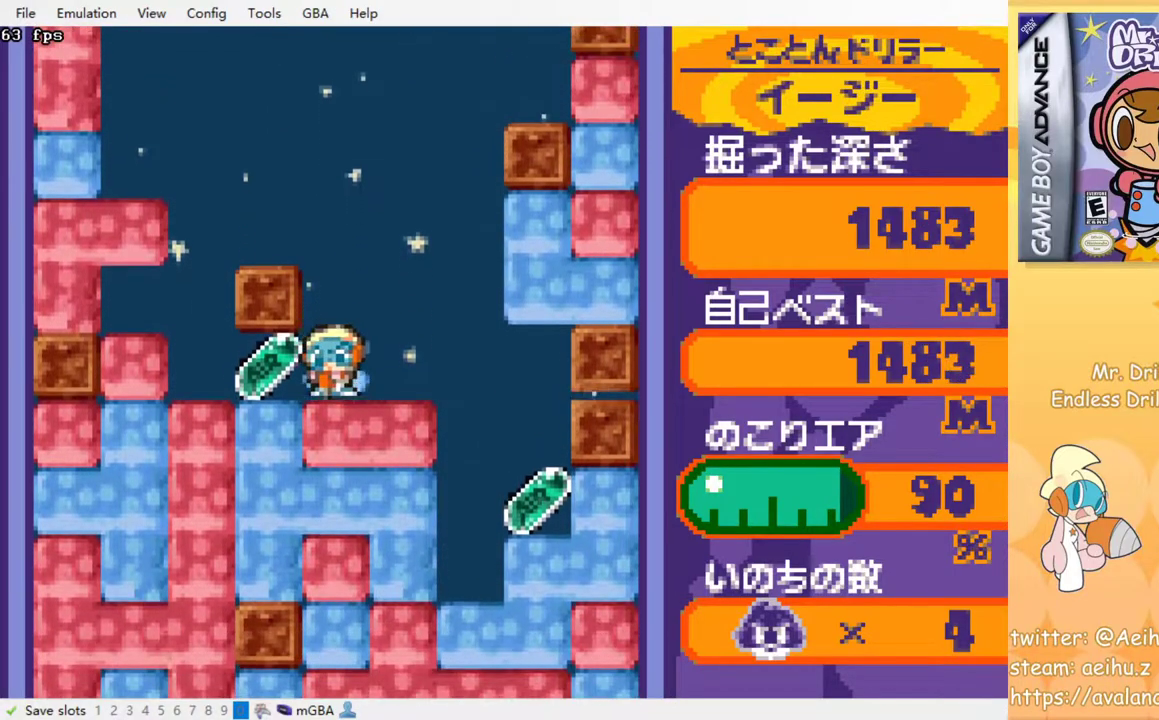
{"buttons": ["SQUARE"], "events": [[33, "DPAD_LEFT", "down"], [183, "DPAD_LEFT", "up"], [200, "DPAD_UP", "down"], [217, "DPAD_UP", "up"], [233, "DPAD_RIGHT", "down"], [417, "DPAD_RIGHT", "up"], [483, "SQUARE", "down"]]}
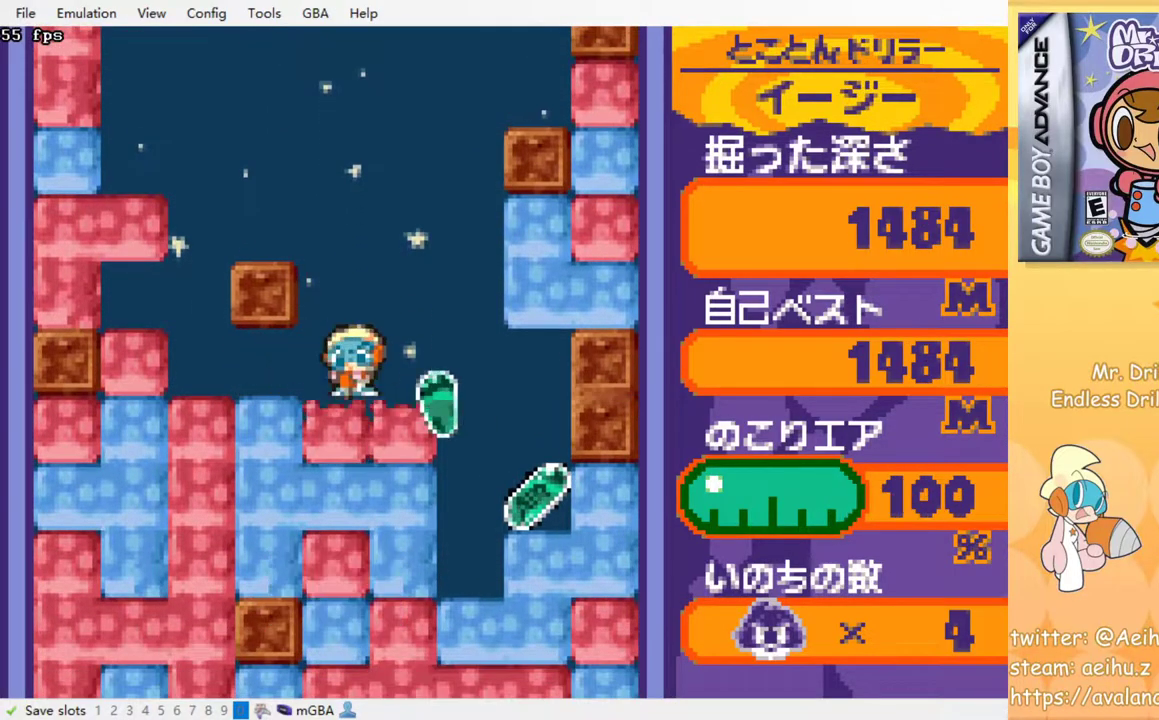
{"buttons": [], "events": [[133, "SQUARE", "up"], [200, "SQUARE", "down"], [300, "SQUARE", "up"], [367, "SQUARE", "down"], [467, "SQUARE", "up"]]}
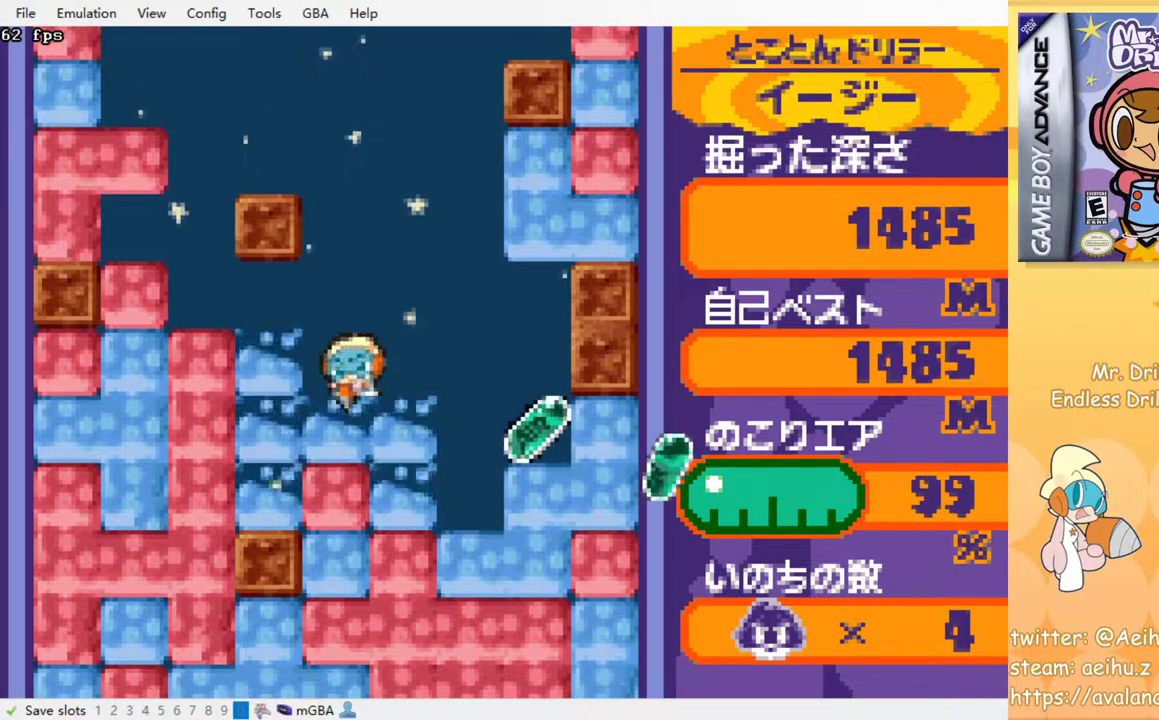
{"buttons": ["DPAD_RIGHT"], "events": [[67, "SQUARE", "down"], [150, "SQUARE", "up"], [217, "SQUARE", "down"], [300, "SQUARE", "up"], [483, "DPAD_RIGHT", "down"]]}
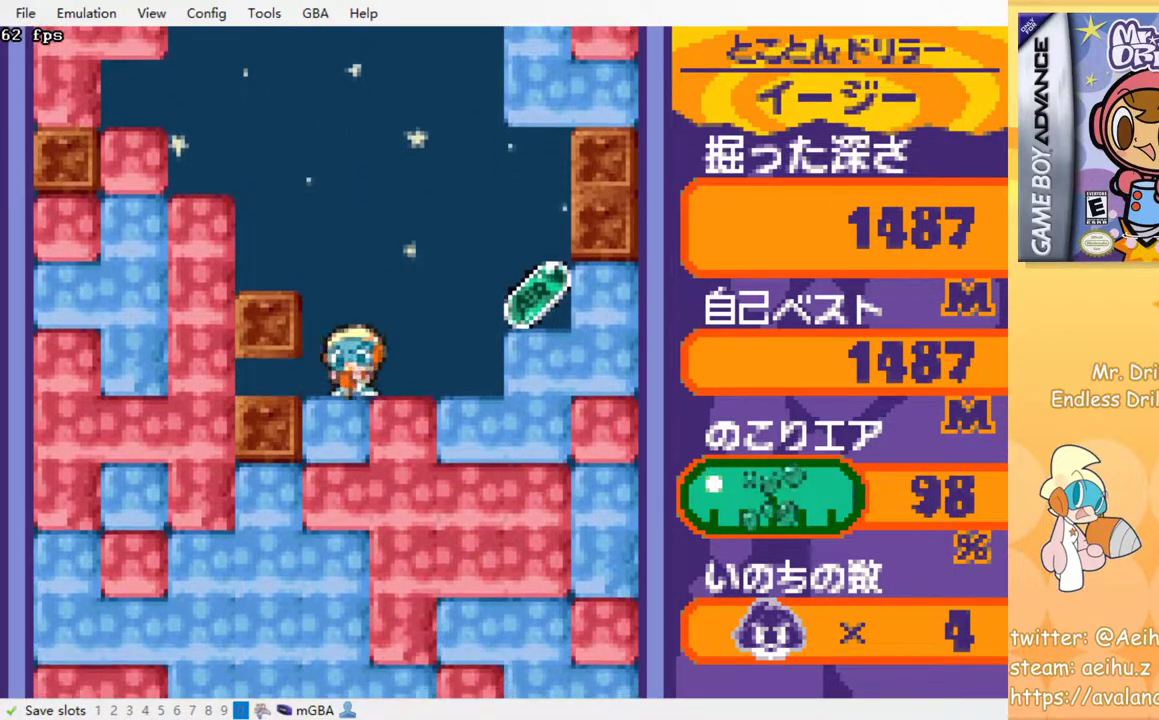
{"buttons": [], "events": [[133, "DPAD_RIGHT", "up"], [167, "SQUARE", "down"], [300, "SQUARE", "up"], [367, "SQUARE", "down"], [450, "SQUARE", "up"]]}
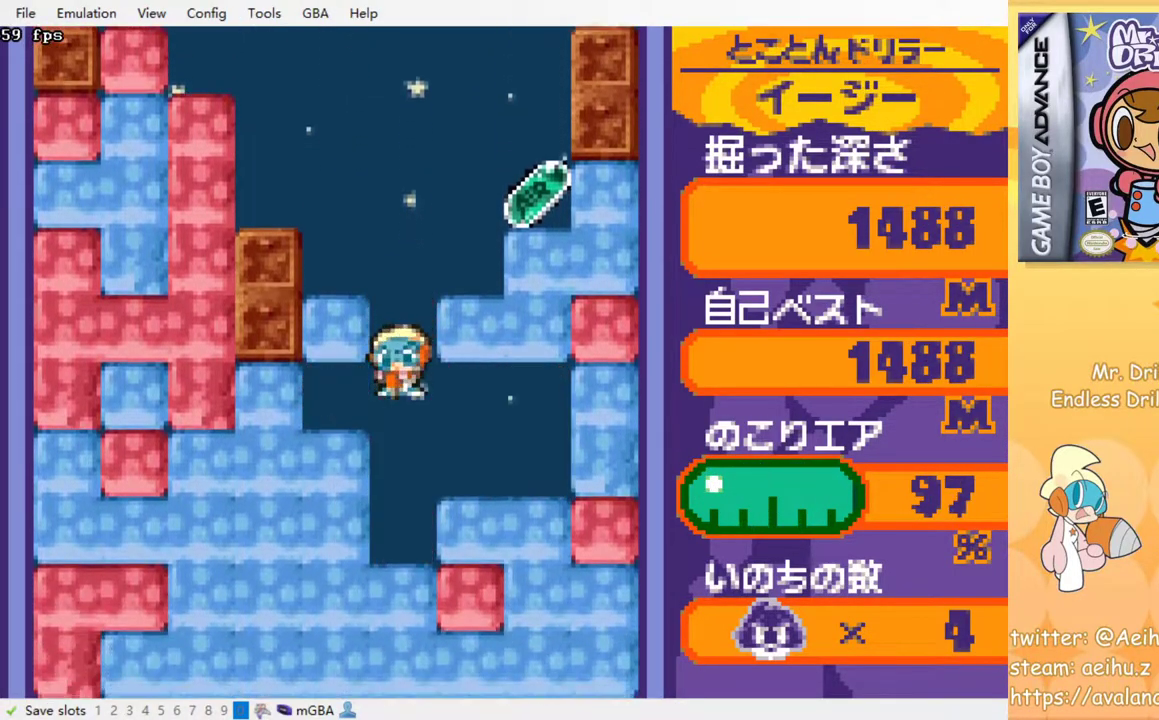
{"buttons": [], "events": [[33, "SQUARE", "down"], [133, "SQUARE", "up"], [217, "SQUARE", "down"], [283, "SQUARE", "up"], [367, "SQUARE", "down"], [450, "SQUARE", "up"]]}
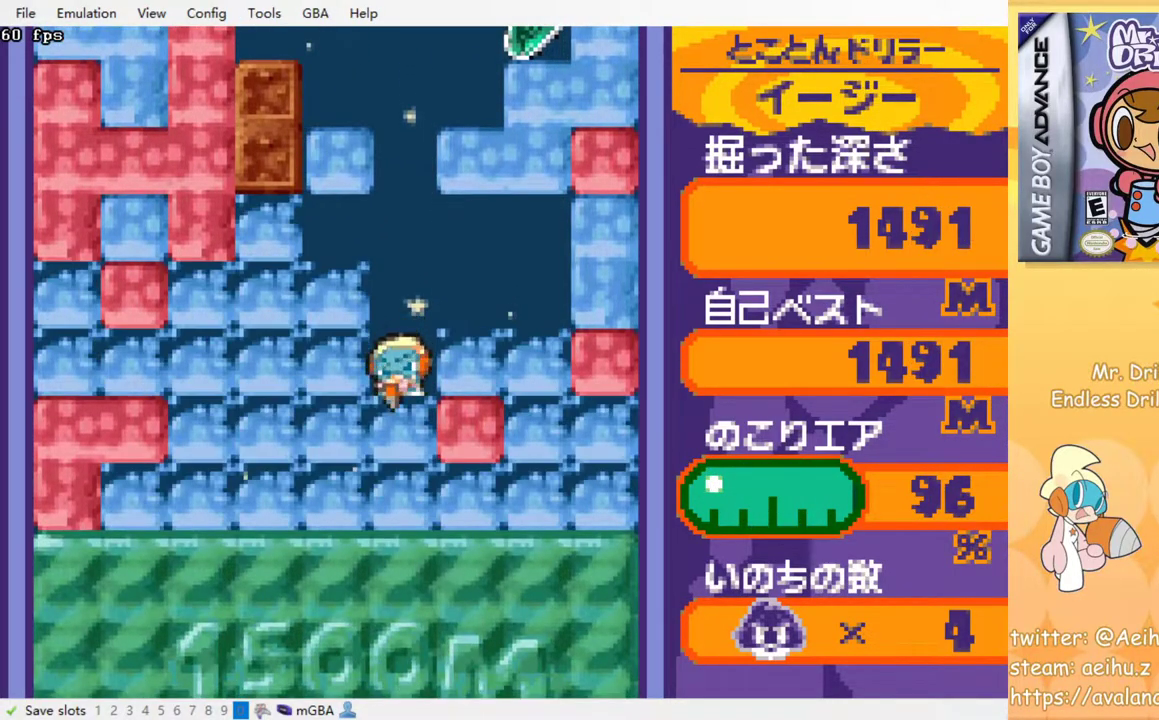
{"buttons": ["SQUARE"], "events": [[17, "SQUARE", "down"], [100, "SQUARE", "up"], [167, "SQUARE", "down"], [283, "SQUARE", "up"], [333, "SQUARE", "down"], [417, "SQUARE", "up"], [483, "SQUARE", "down"]]}
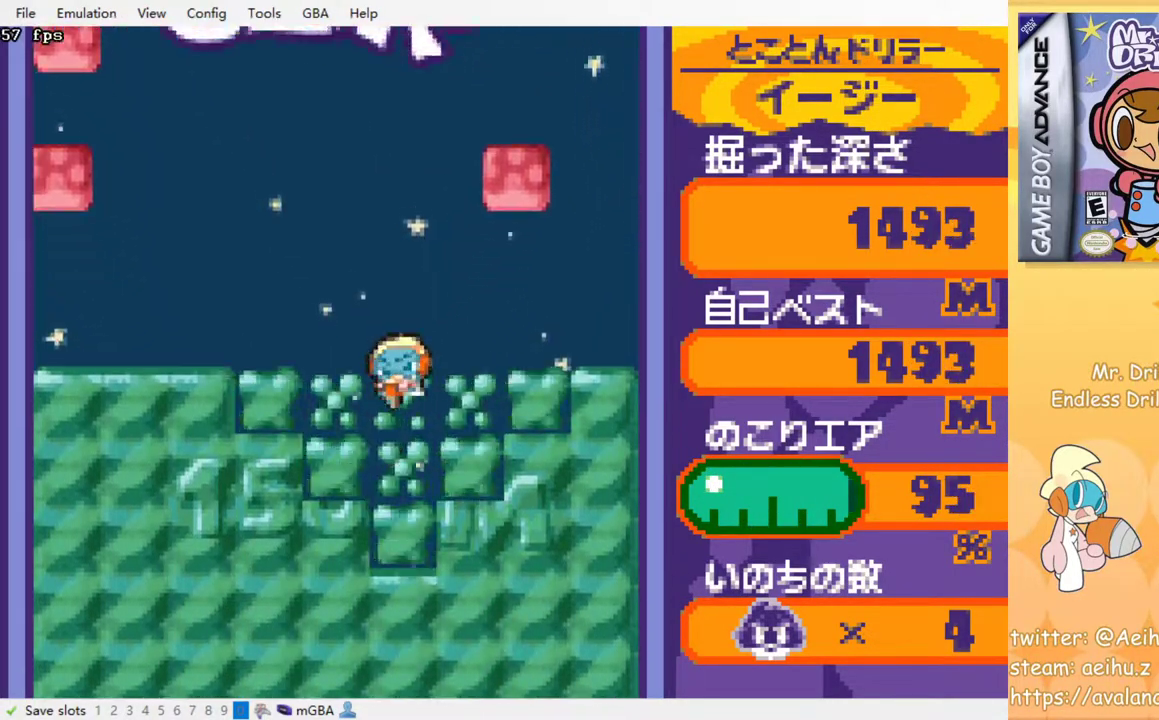
{"buttons": [], "events": [[83, "SQUARE", "up"], [150, "SQUARE", "down"], [250, "SQUARE", "up"], [300, "SQUARE", "down"], [417, "SQUARE", "up"]]}
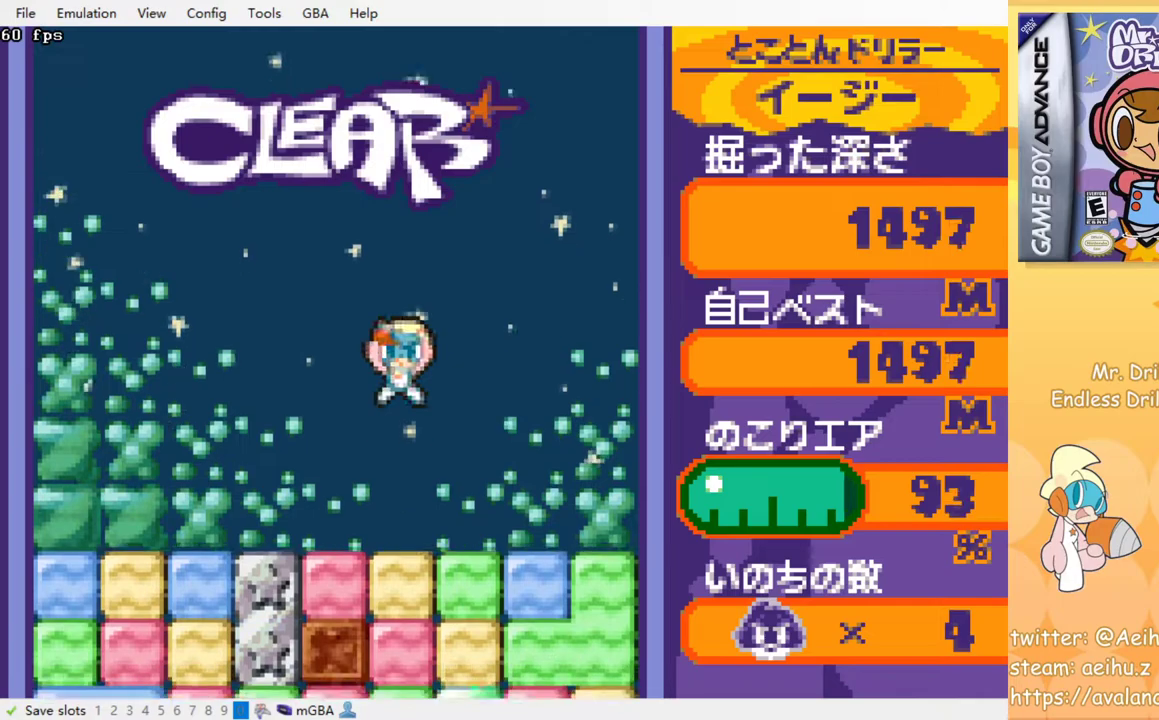
{"buttons": [], "events": [[433, "DPAD_RIGHT", "down"], [500, "DPAD_RIGHT", "up"]]}
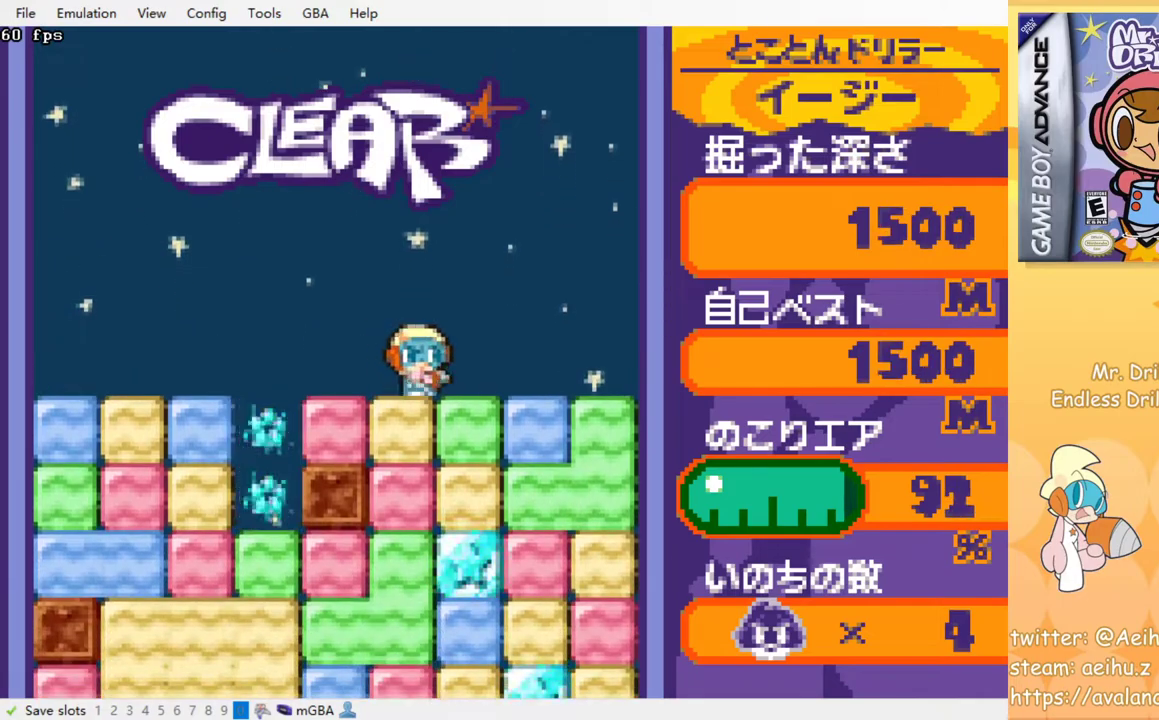
{"buttons": [], "events": [[83, "DPAD_LEFT", "down"], [133, "DPAD_LEFT", "up"], [183, "SQUARE", "down"], [300, "SQUARE", "up"], [350, "SQUARE", "down"], [450, "SQUARE", "up"]]}
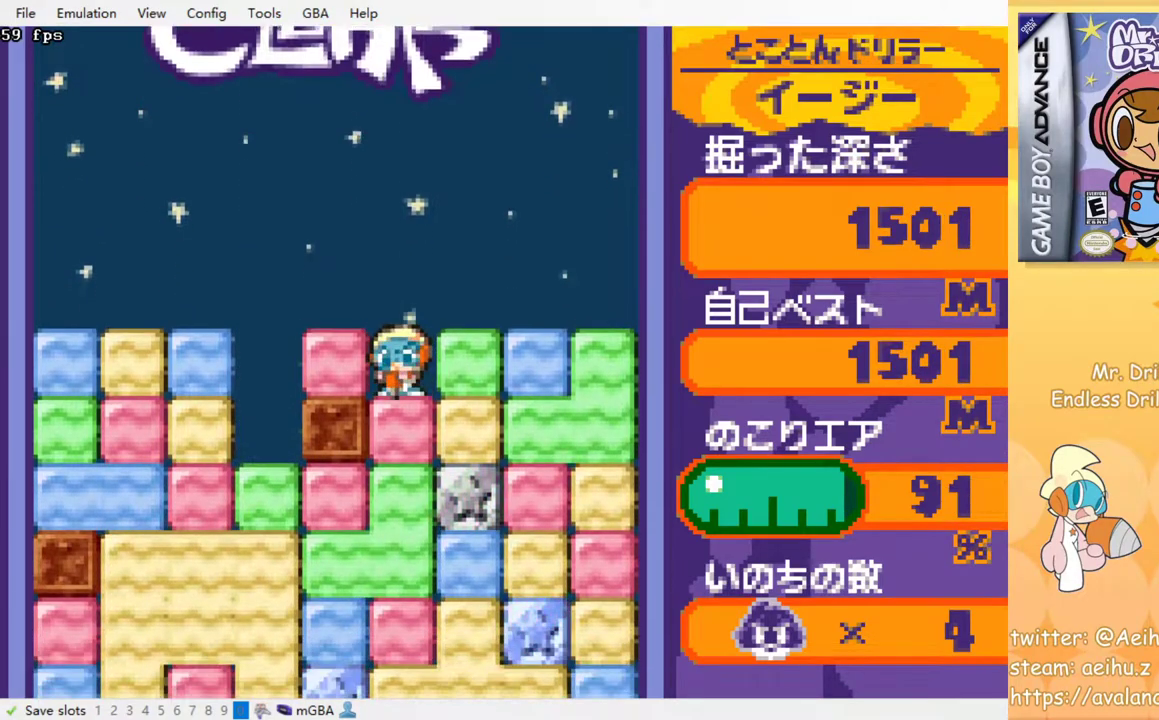
{"buttons": ["SQUARE"], "events": [[33, "SQUARE", "down"], [100, "SQUARE", "up"], [183, "SQUARE", "down"], [250, "SQUARE", "up"], [317, "SQUARE", "down"], [400, "SQUARE", "up"], [483, "SQUARE", "down"]]}
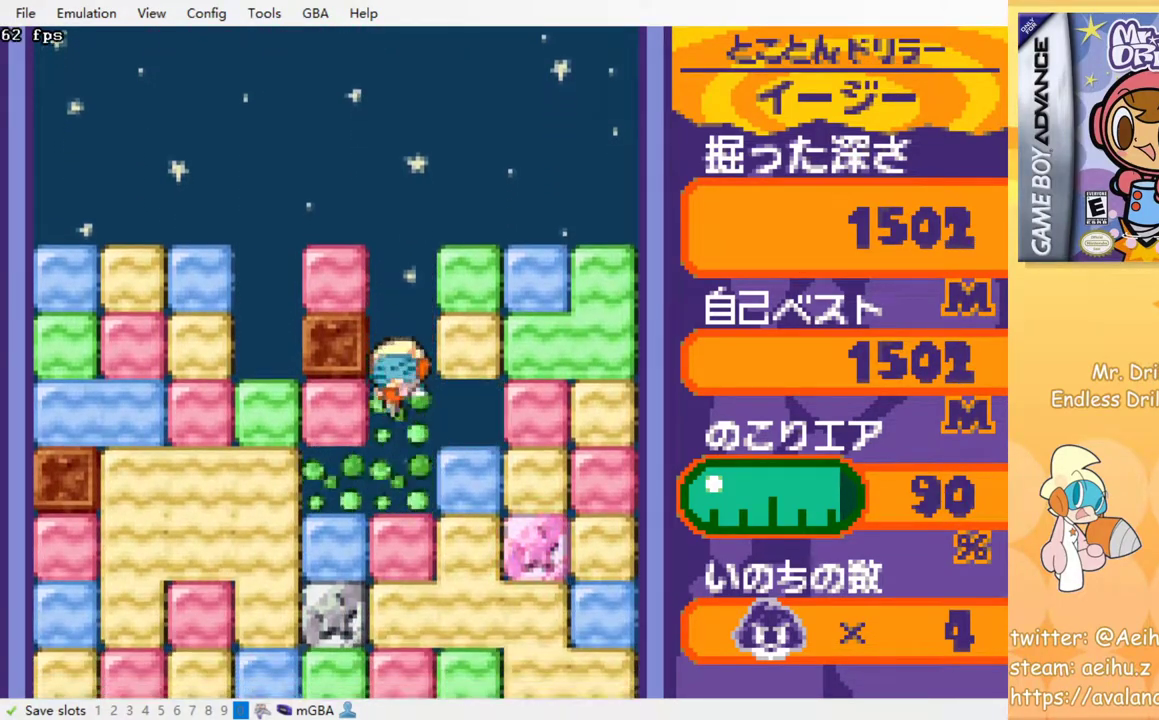
{"buttons": [], "events": [[83, "SQUARE", "up"], [133, "SQUARE", "down"], [217, "SQUARE", "up"], [300, "SQUARE", "down"], [367, "SQUARE", "up"], [433, "SQUARE", "down"], [500, "SQUARE", "up"]]}
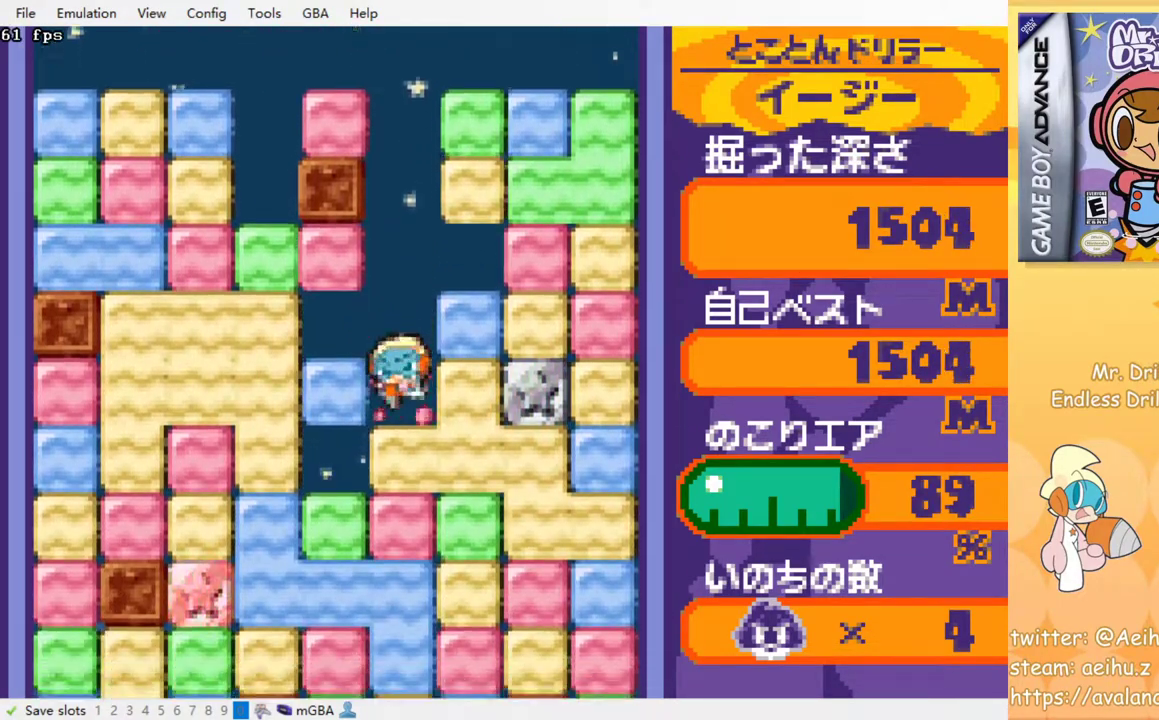
{"buttons": ["SQUARE"], "events": [[67, "SQUARE", "down"], [133, "SQUARE", "up"], [200, "SQUARE", "down"], [267, "SQUARE", "up"], [333, "SQUARE", "down"], [400, "SQUARE", "up"], [467, "SQUARE", "down"]]}
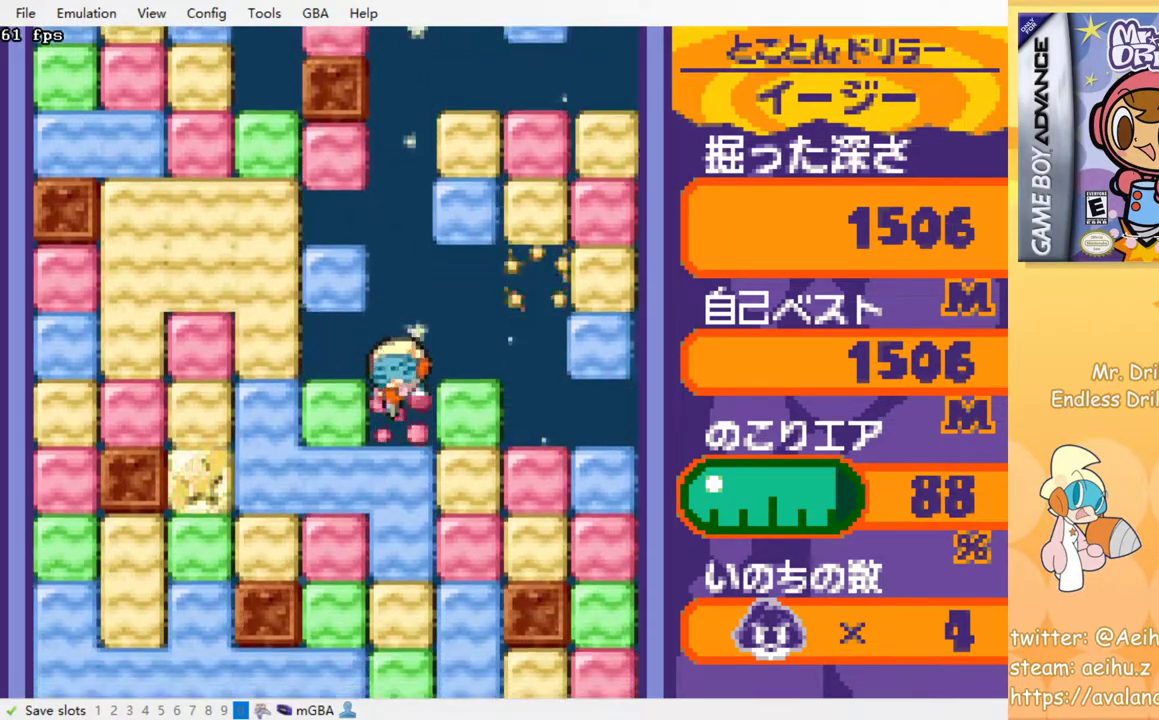
{"buttons": [], "events": [[50, "SQUARE", "up"], [117, "SQUARE", "down"], [183, "SQUARE", "up"], [250, "SQUARE", "down"], [317, "SQUARE", "up"], [400, "SQUARE", "down"], [483, "SQUARE", "up"]]}
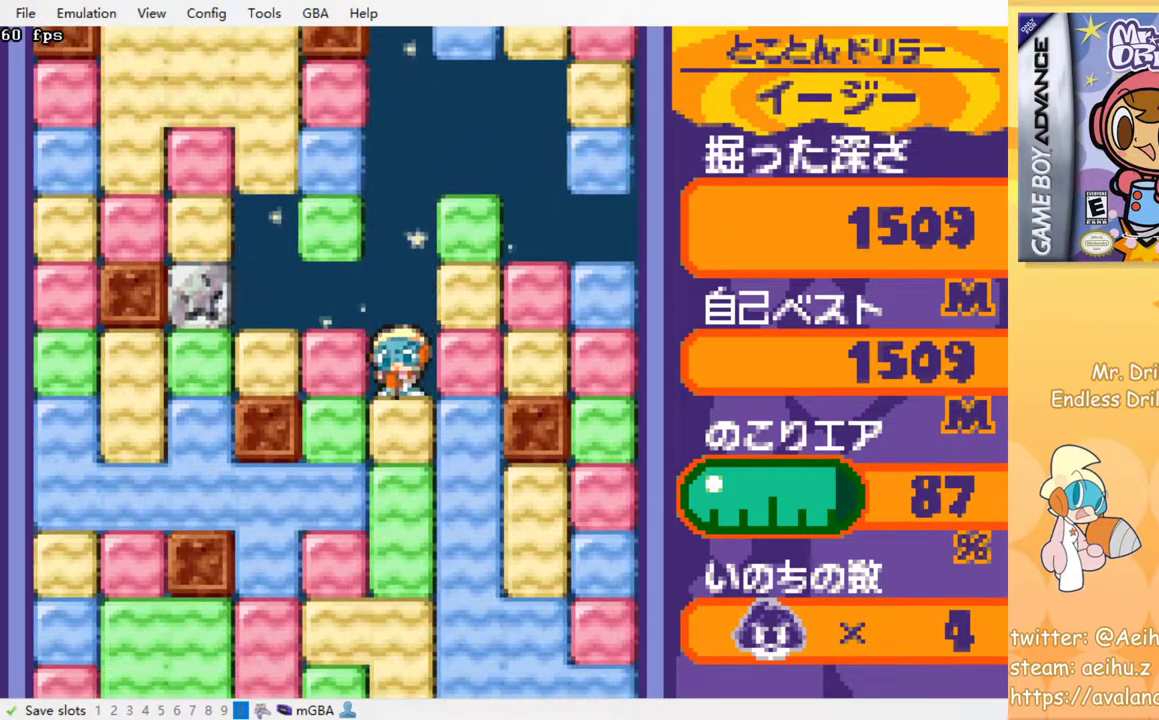
{"buttons": [], "events": [[67, "SQUARE", "down"], [133, "SQUARE", "up"], [217, "SQUARE", "down"], [300, "SQUARE", "up"], [400, "SQUARE", "down"], [450, "SQUARE", "up"]]}
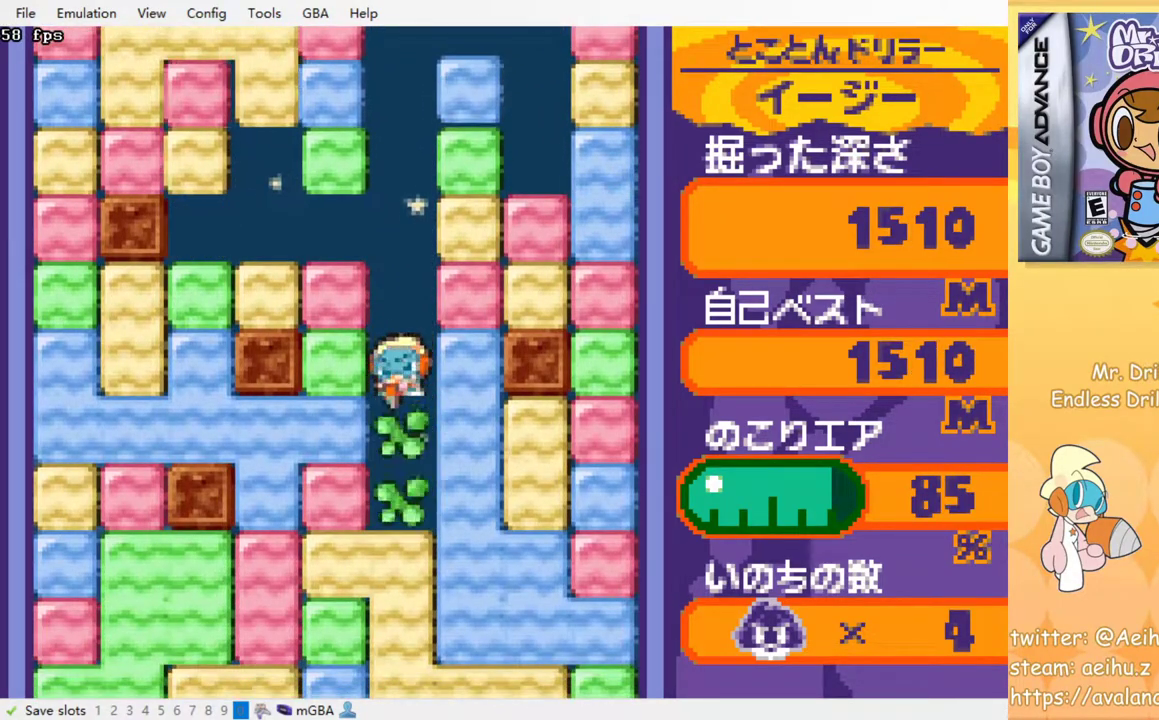
{"buttons": ["SQUARE"], "events": [[33, "SQUARE", "down"], [117, "SQUARE", "up"], [300, "SQUARE", "down"], [350, "SQUARE", "up"], [450, "SQUARE", "down"]]}
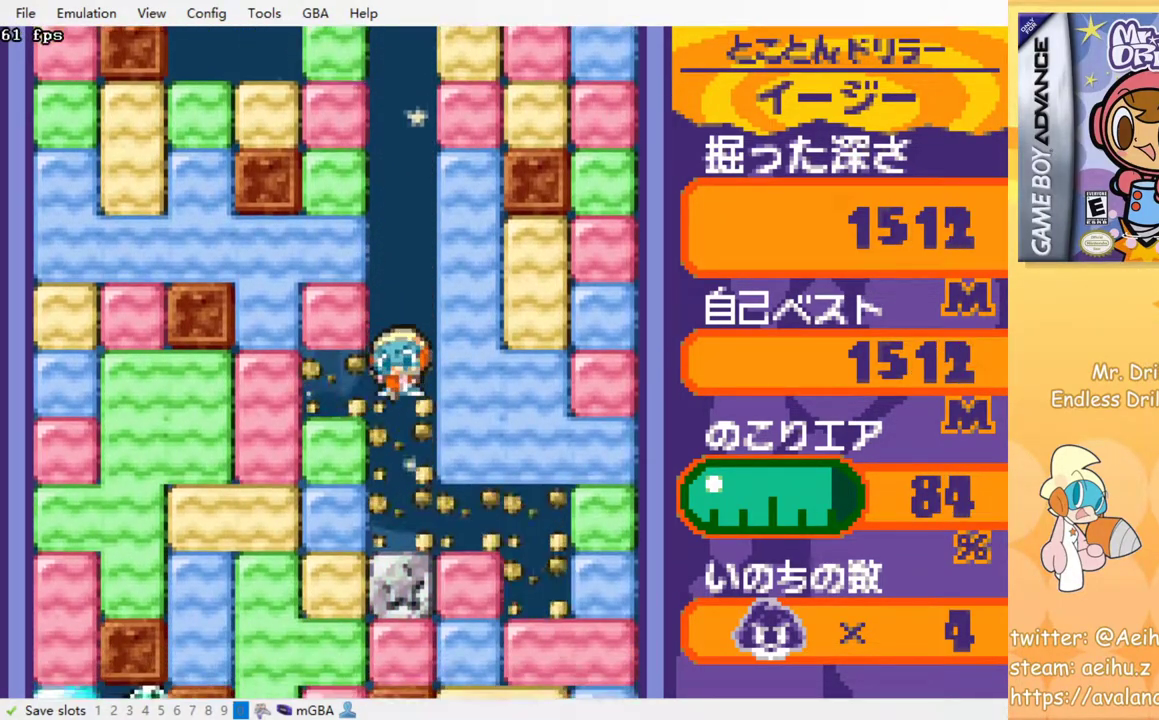
{"buttons": [], "events": [[17, "SQUARE", "up"], [83, "SQUARE", "down"], [167, "SQUARE", "up"], [250, "SQUARE", "down"], [317, "SQUARE", "up"], [417, "SQUARE", "down"], [483, "SQUARE", "up"]]}
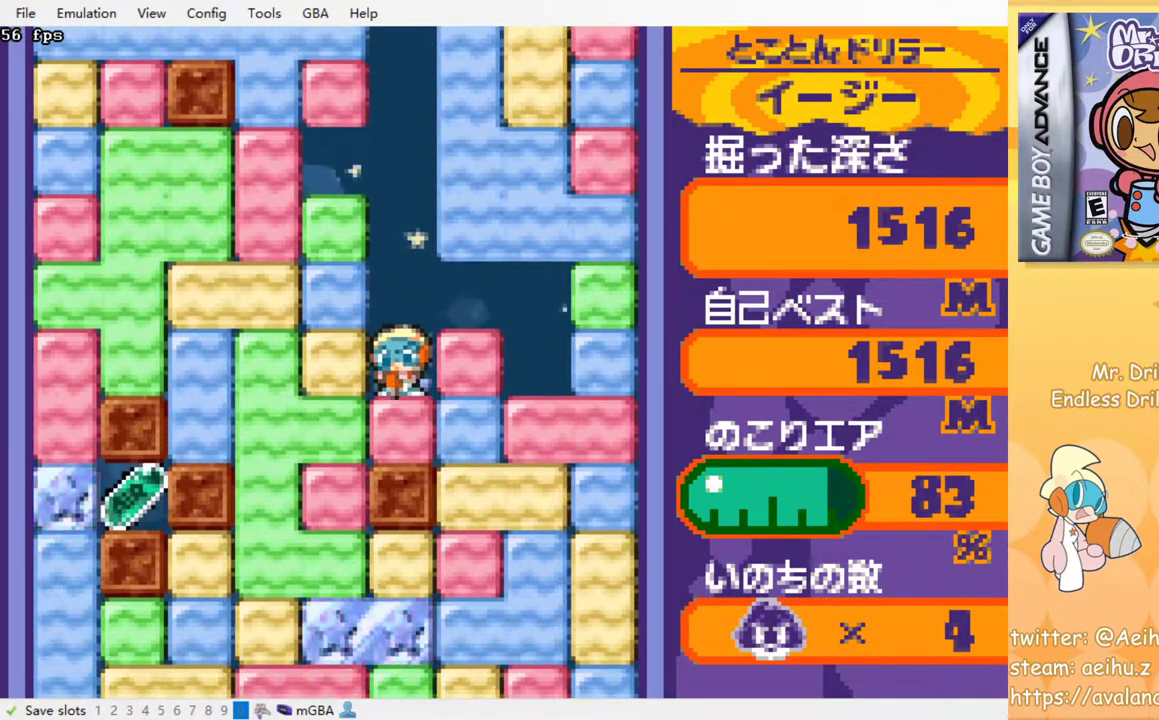
{"buttons": [], "events": [[67, "SQUARE", "down"], [150, "SQUARE", "up"], [217, "SQUARE", "down"], [300, "SQUARE", "up"]]}
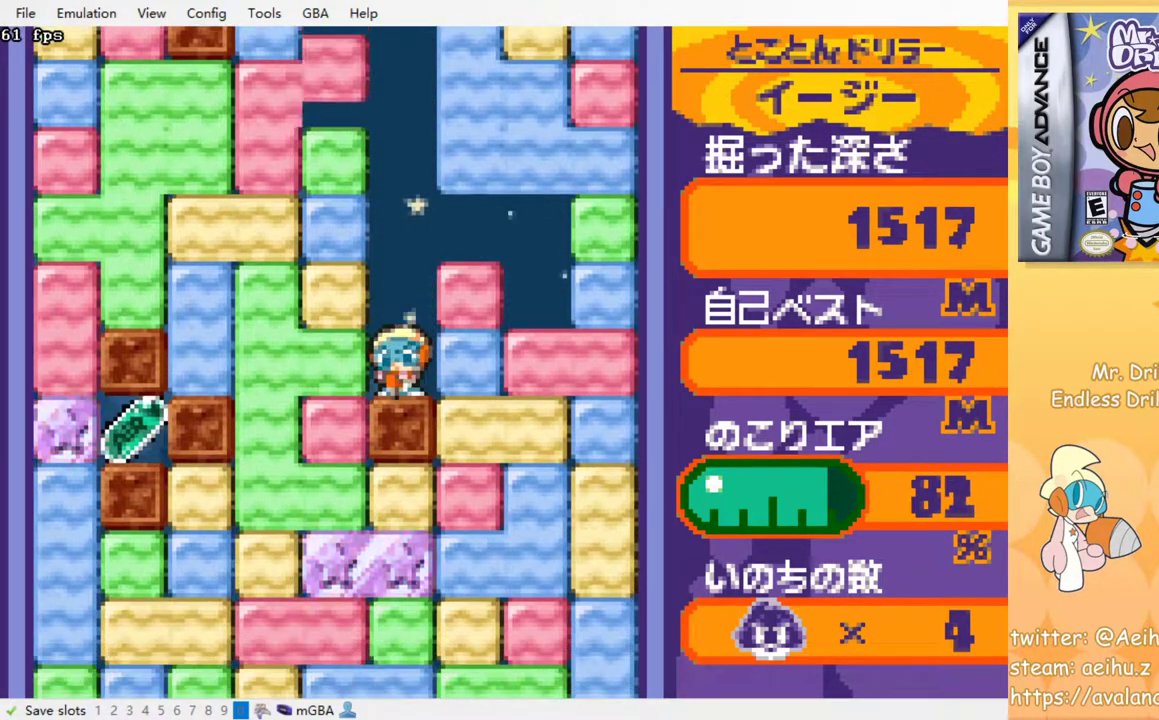
{"buttons": ["DPAD_RIGHT"], "events": [[467, "DPAD_RIGHT", "down"]]}
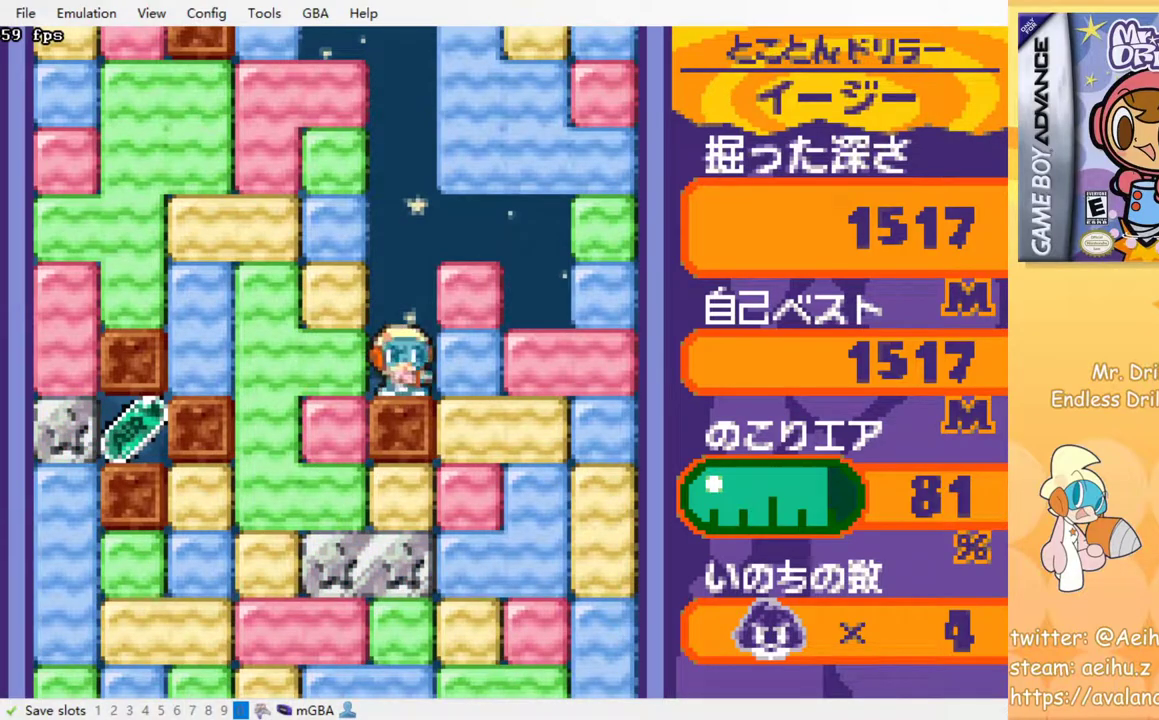
{"buttons": [], "events": [[17, "SQUARE", "down"], [150, "SQUARE", "up"], [217, "DPAD_UP", "down"], [250, "DPAD_RIGHT", "up"], [433, "DPAD_UP", "up"]]}
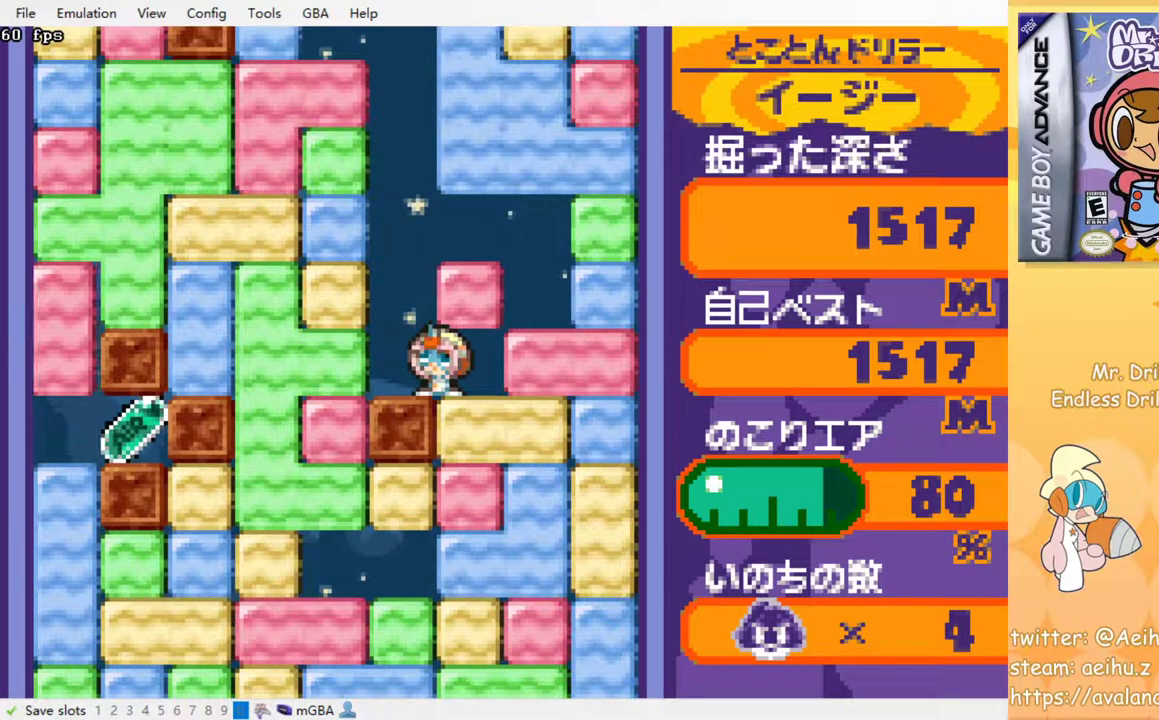
{"buttons": [], "events": [[67, "DPAD_LEFT", "down"], [233, "DPAD_LEFT", "up"]]}
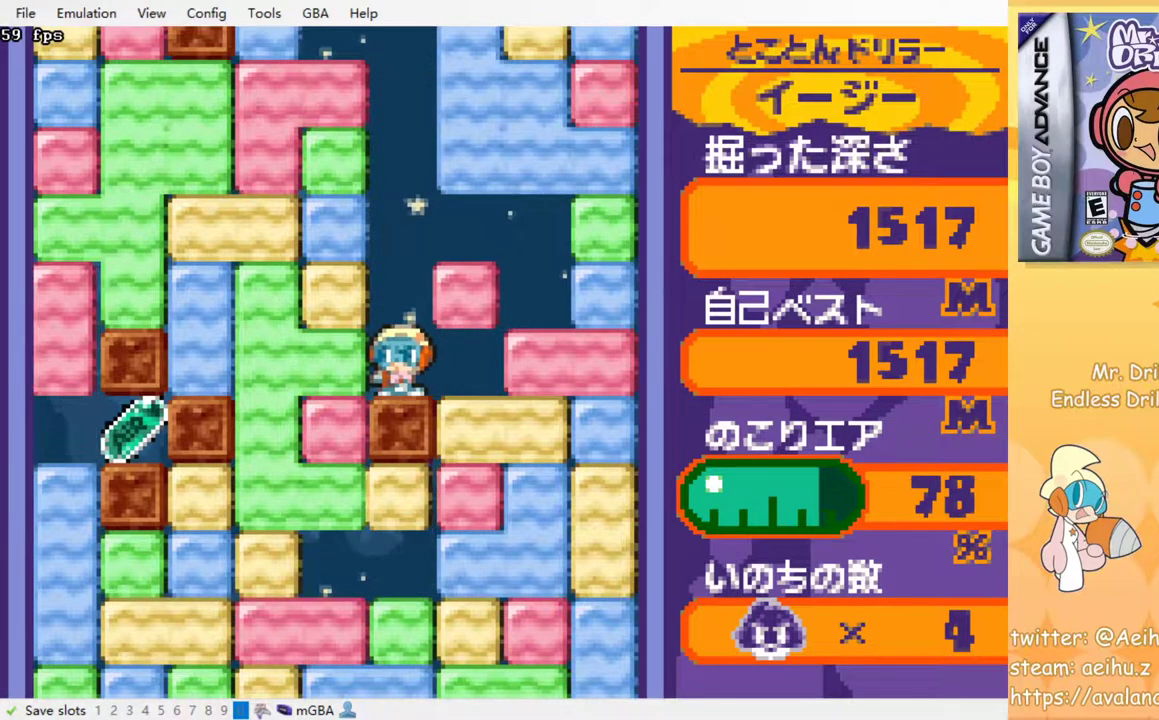
{"buttons": [], "events": []}